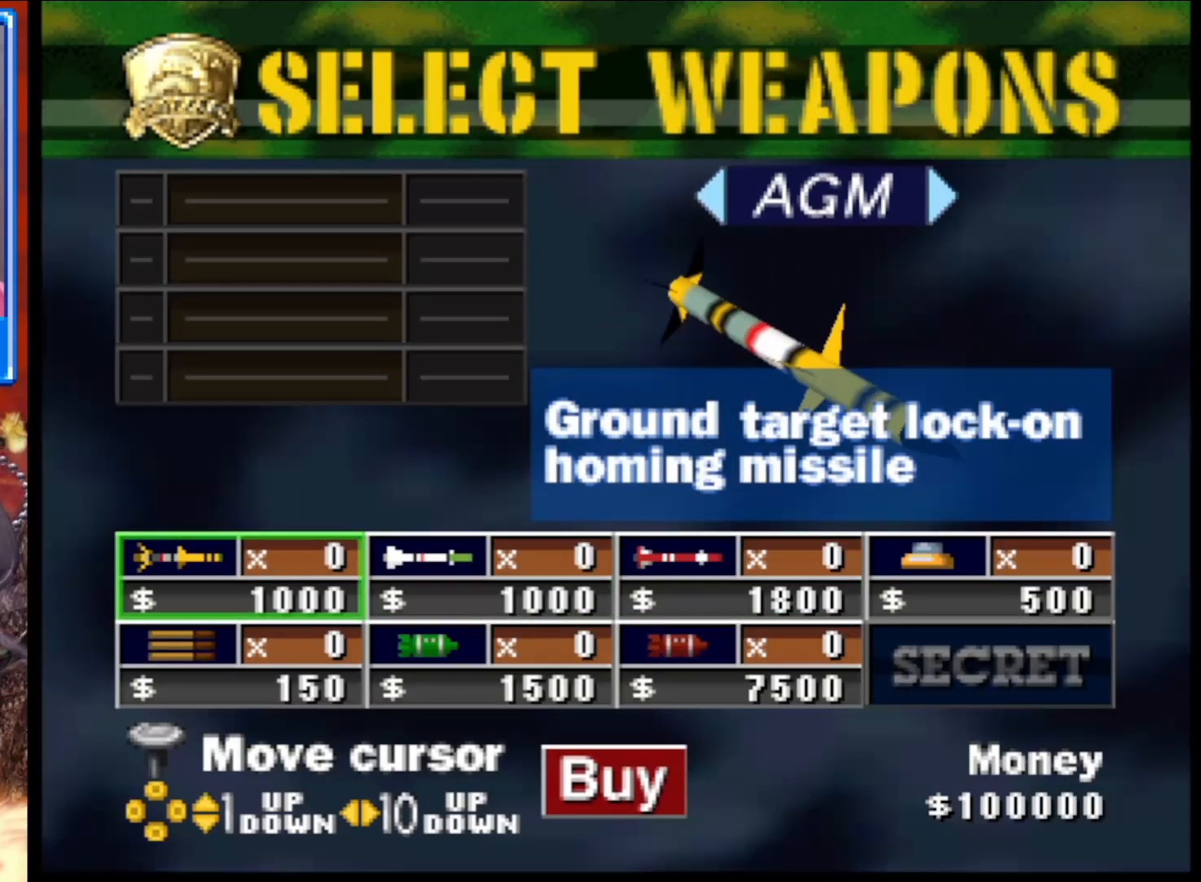
Gameplay with a controller (Xbox layout); each line is a JSON object with the inputs held at the frame after it. "events" lists button and stick changes between this image and that frame as [ms after this image, input, new state], when the widget could be followed in between.
{"buttons": [], "left_stick": "center", "right_stick": "center", "events": []}
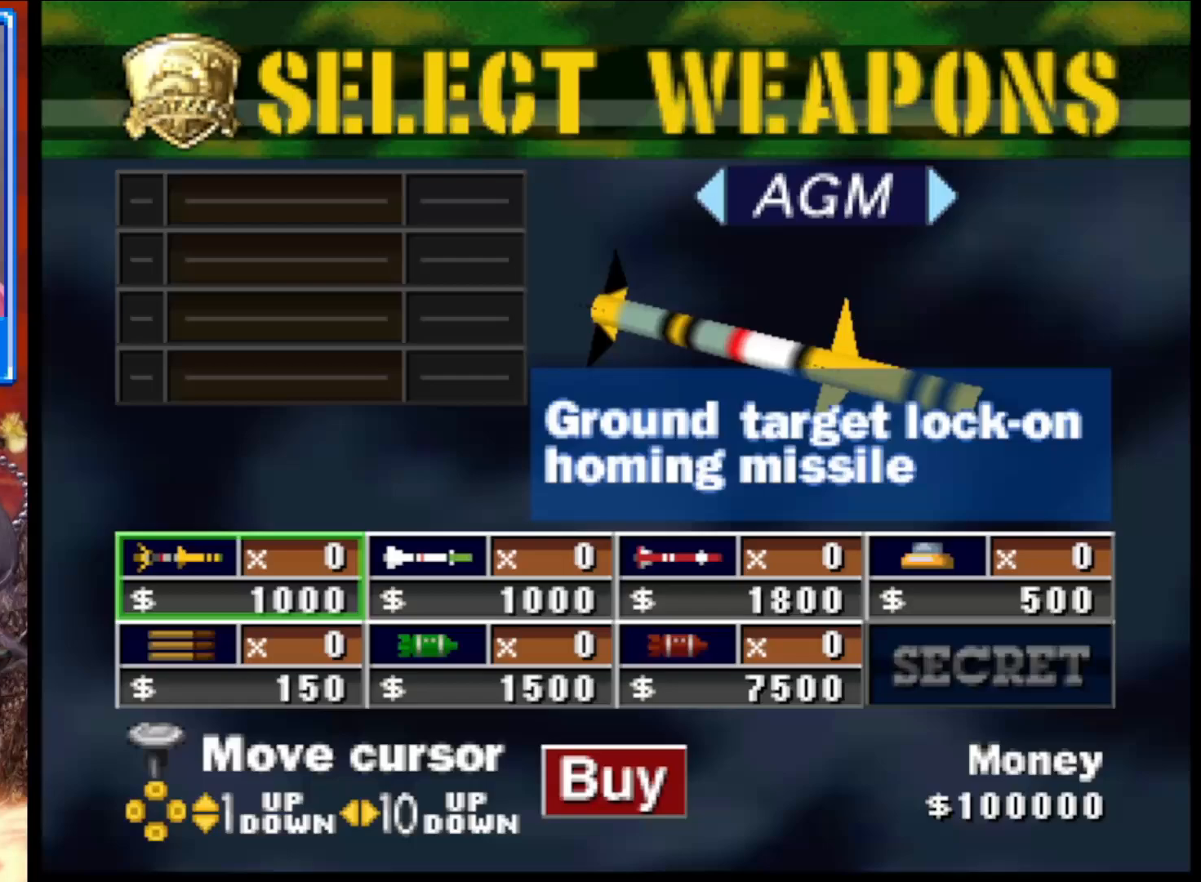
{"buttons": ["L2"], "left_stick": "center", "right_stick": "center", "events": [[200, "L2", "down"], [350, "L2", "up"], [483, "L2", "down"]]}
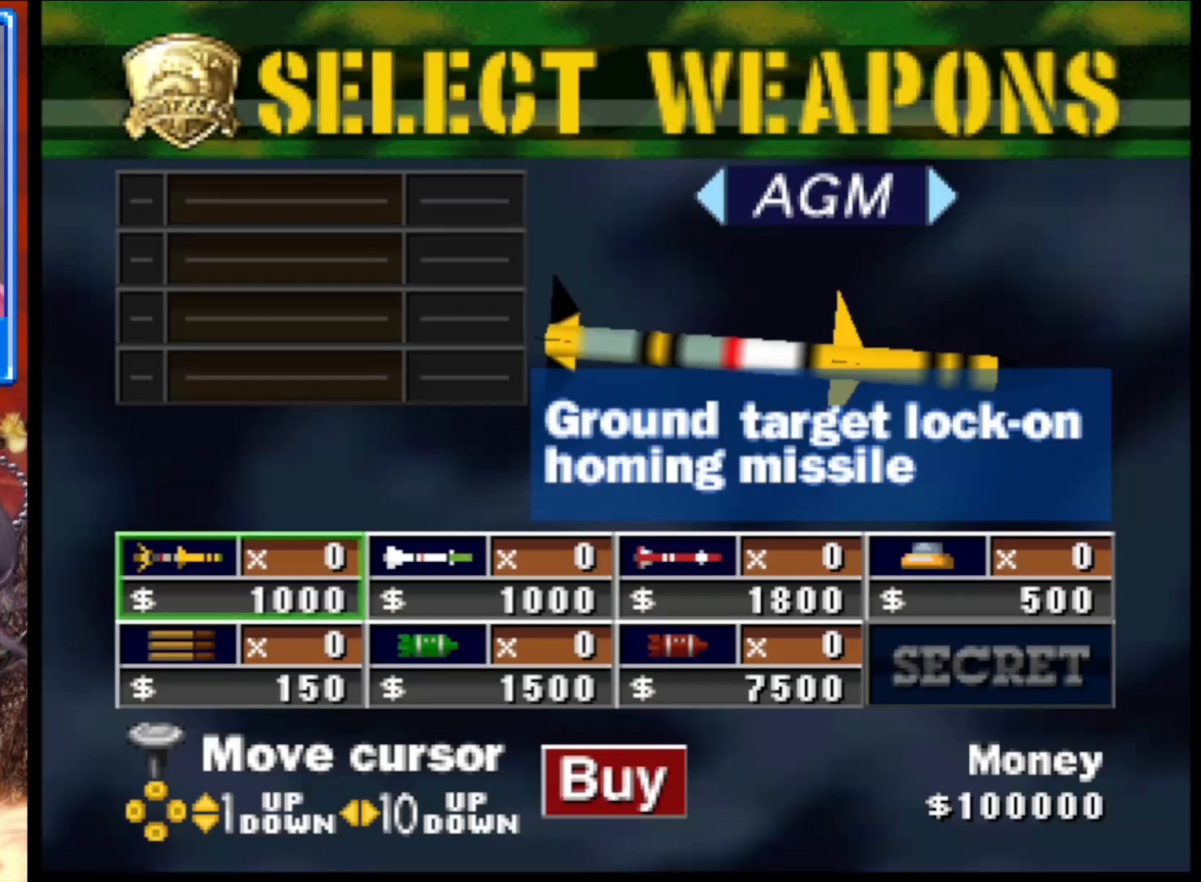
{"buttons": ["L2"], "left_stick": "center", "right_stick": "center", "events": [[117, "L2", "up"], [200, "L2", "down"], [333, "L2", "up"], [417, "L2", "down"]]}
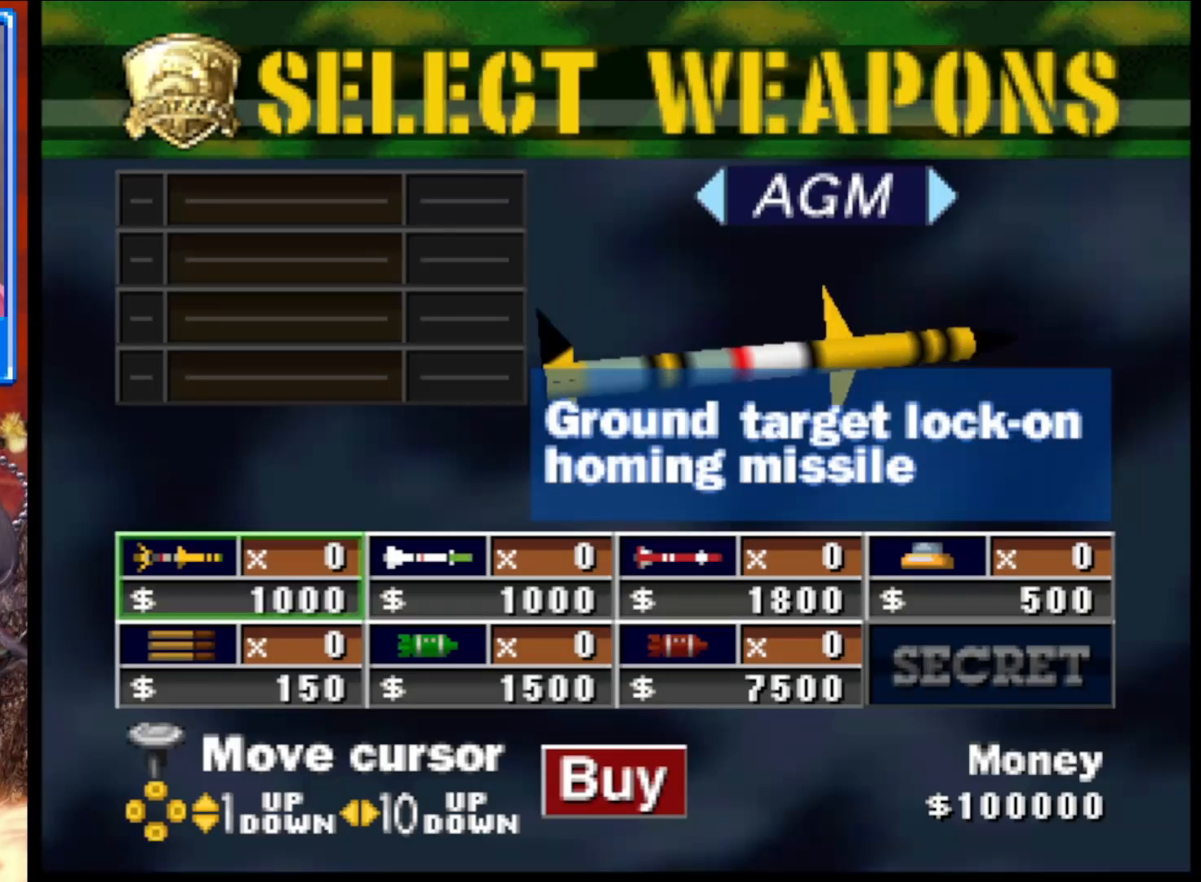
{"buttons": [], "left_stick": "center", "right_stick": "center", "events": [[50, "L2", "up"], [150, "L2", "down"], [267, "L2", "up"], [350, "L2", "down"], [483, "L2", "up"]]}
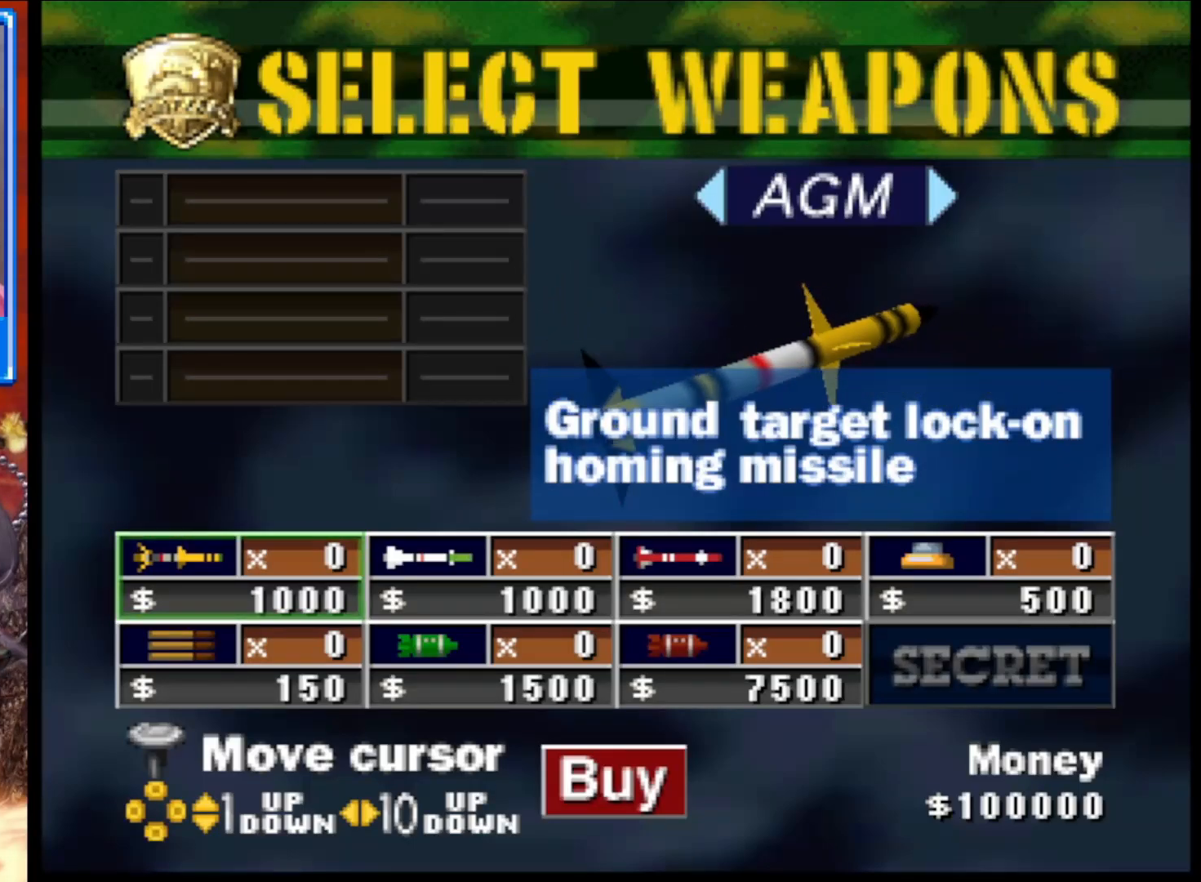
{"buttons": [], "left_stick": "center", "right_stick": "center", "events": [[67, "L2", "down"], [200, "L2", "up"], [300, "L2", "down"], [433, "L2", "up"]]}
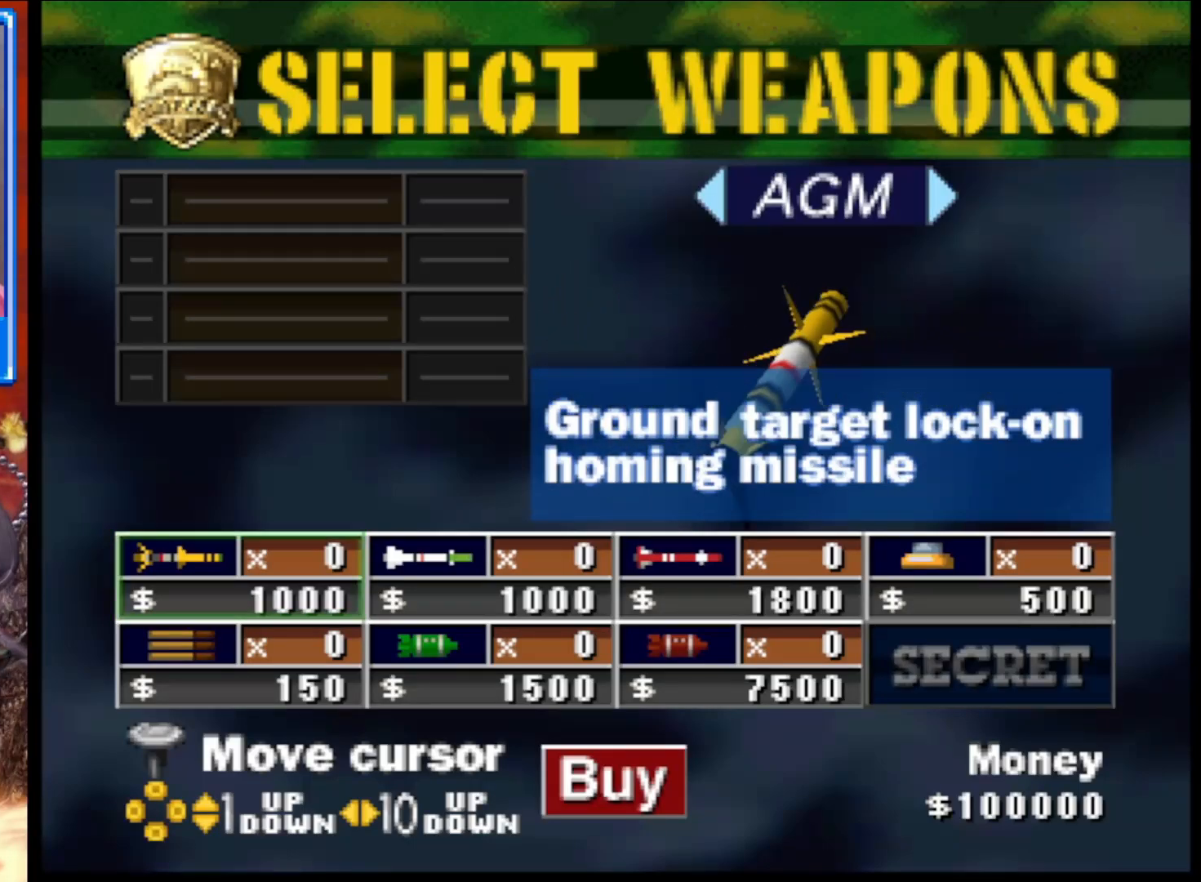
{"buttons": ["L2"], "left_stick": "center", "right_stick": "center", "events": [[17, "L2", "down"], [133, "L2", "up"], [250, "L2", "down"], [383, "L2", "up"], [483, "L2", "down"]]}
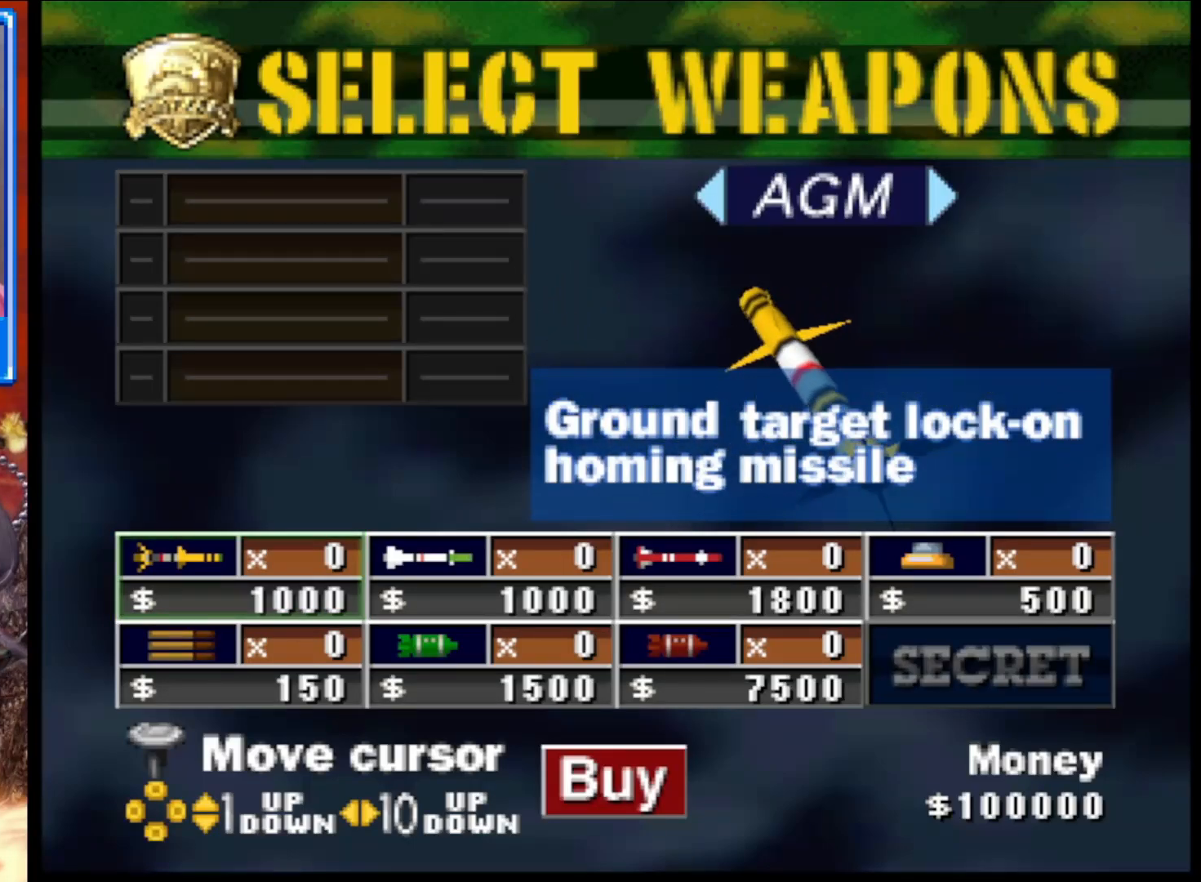
{"buttons": ["L2"], "left_stick": "center", "right_stick": "center", "events": [[100, "L2", "up"], [217, "L2", "down"], [333, "L2", "up"], [433, "L2", "down"]]}
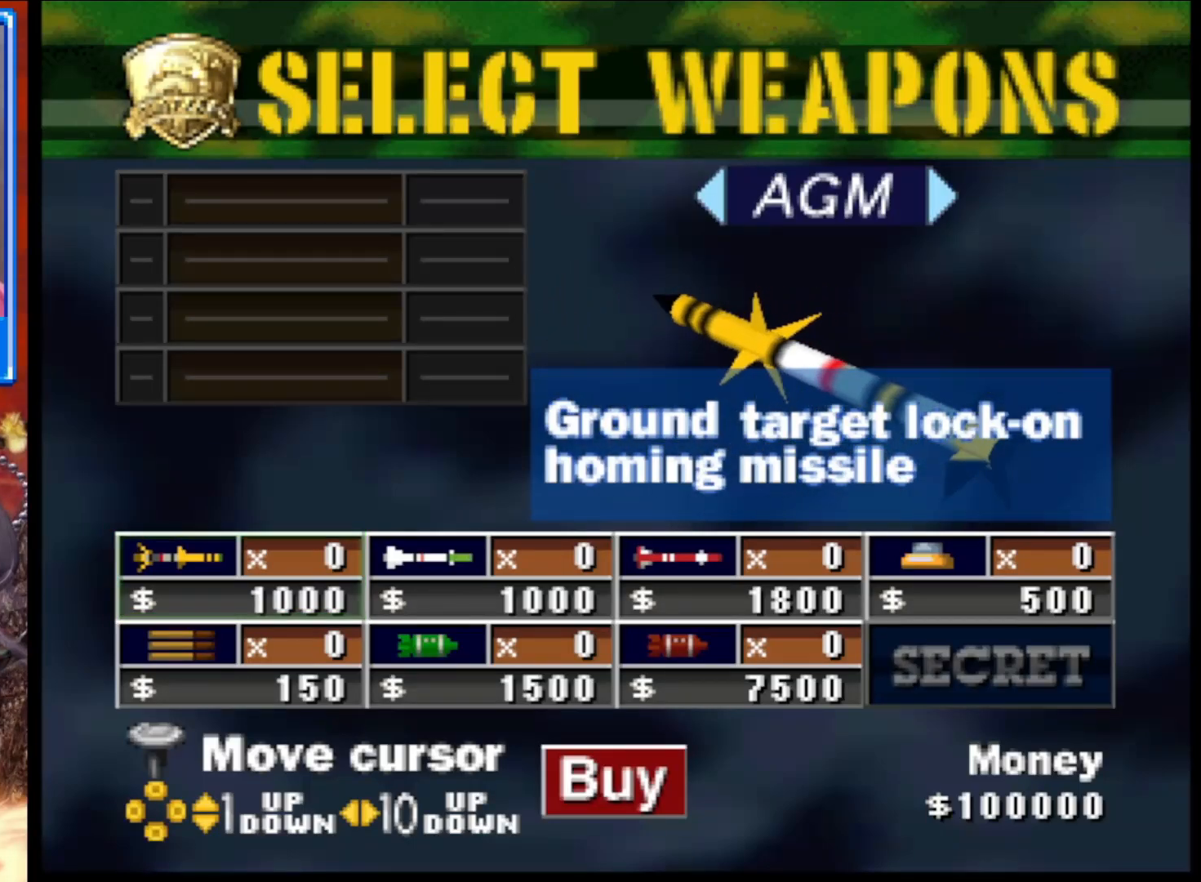
{"buttons": ["L2"], "left_stick": "center", "right_stick": "center", "events": [[67, "L2", "up"], [200, "L2", "down"], [333, "L2", "up"], [433, "L2", "down"]]}
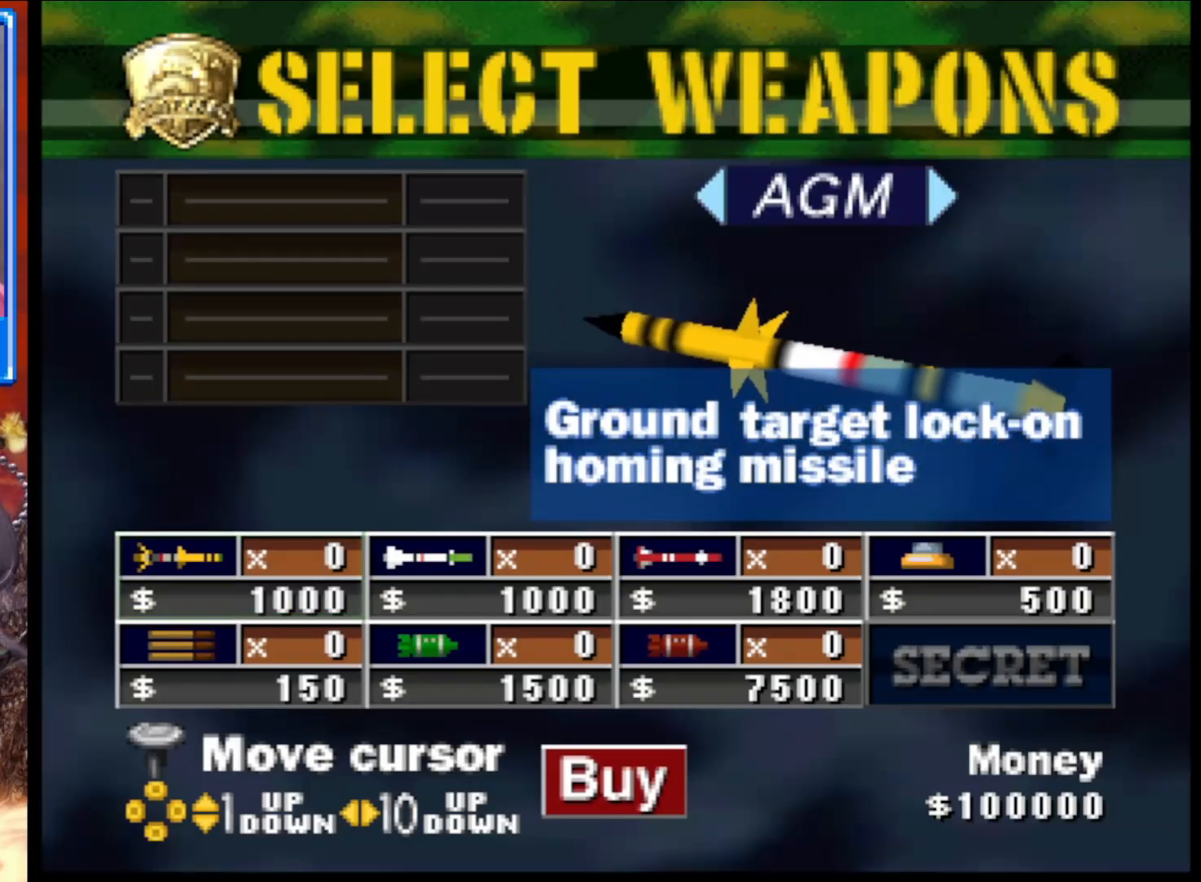
{"buttons": [], "left_stick": "center", "right_stick": "center", "events": [[33, "L2", "up"], [117, "L2", "down"], [250, "L2", "up"]]}
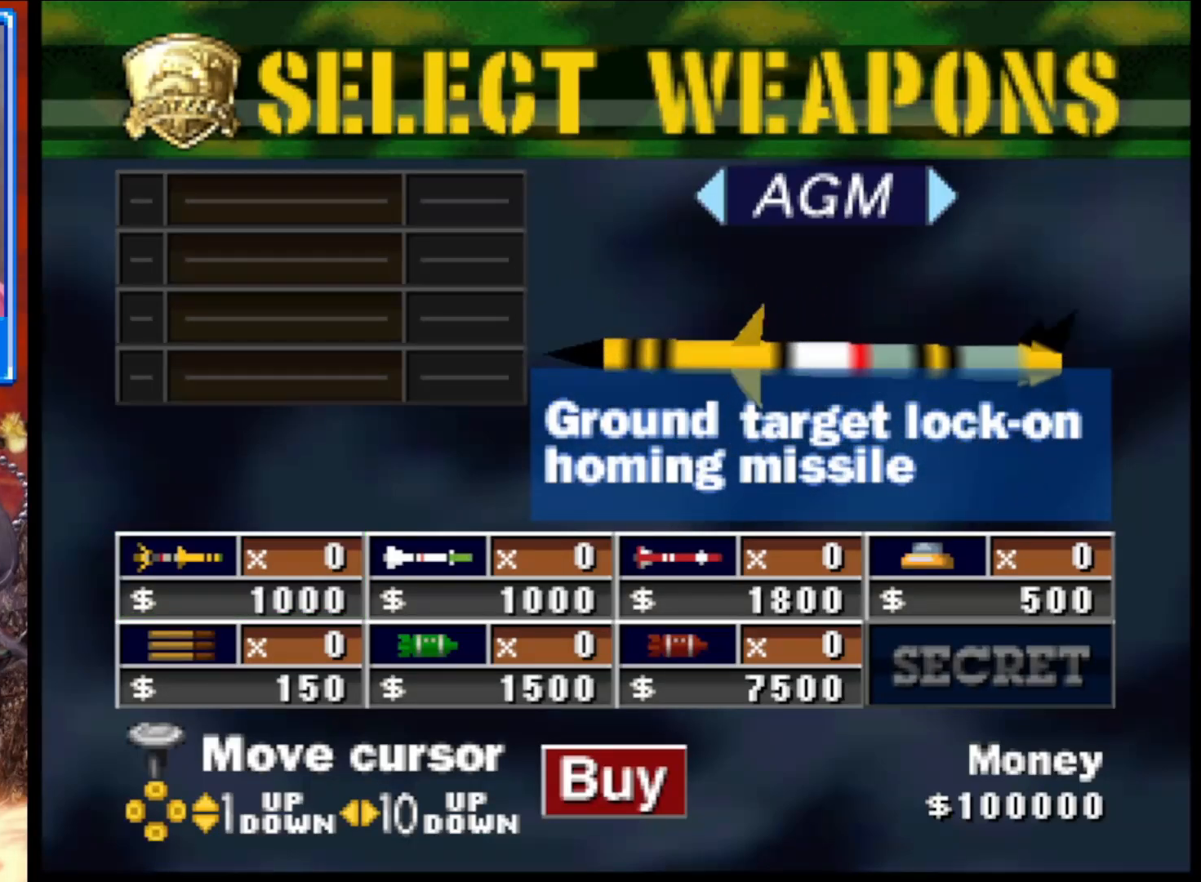
{"buttons": ["L1"], "left_stick": "center", "right_stick": "center", "events": [[400, "L1", "down"]]}
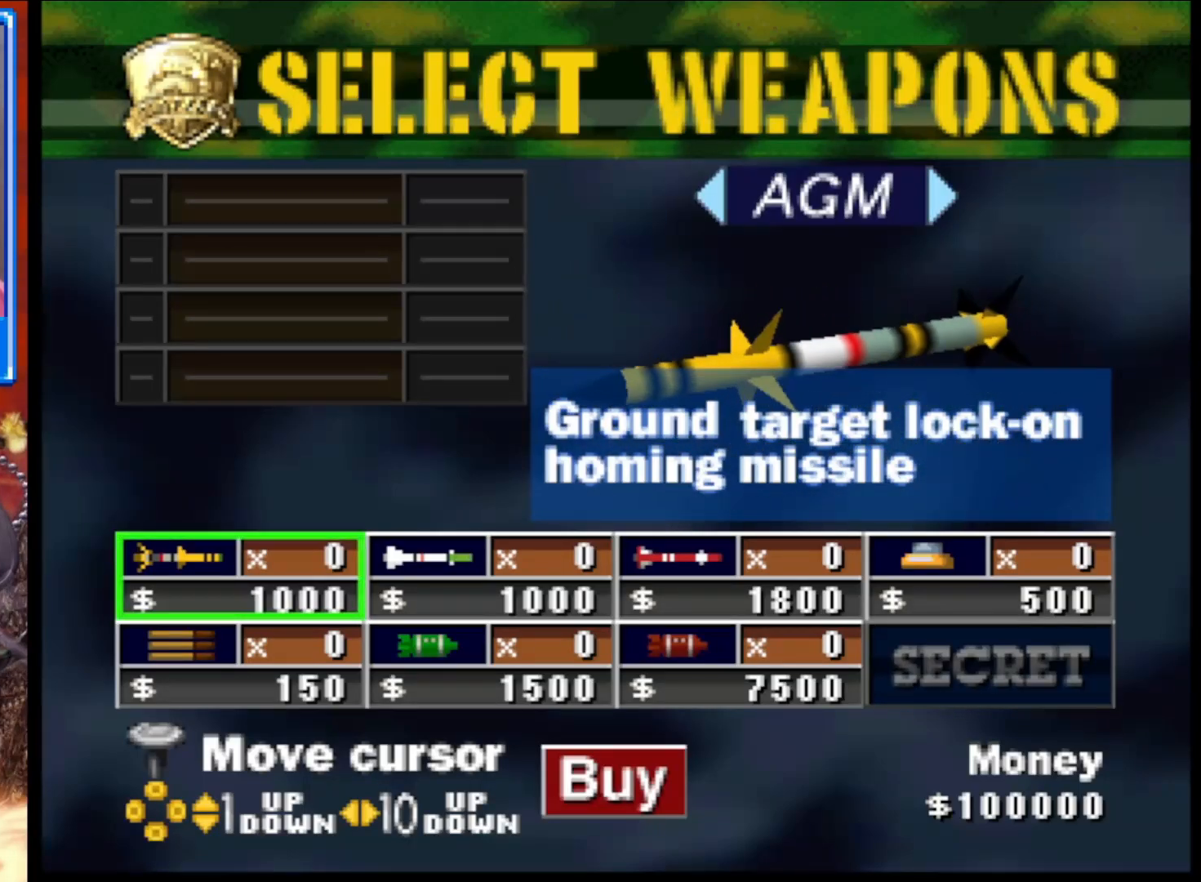
{"buttons": ["L1"], "left_stick": "center", "right_stick": "center", "events": [[50, "L1", "up"], [150, "R1", "down"], [283, "R1", "up"], [500, "L1", "down"]]}
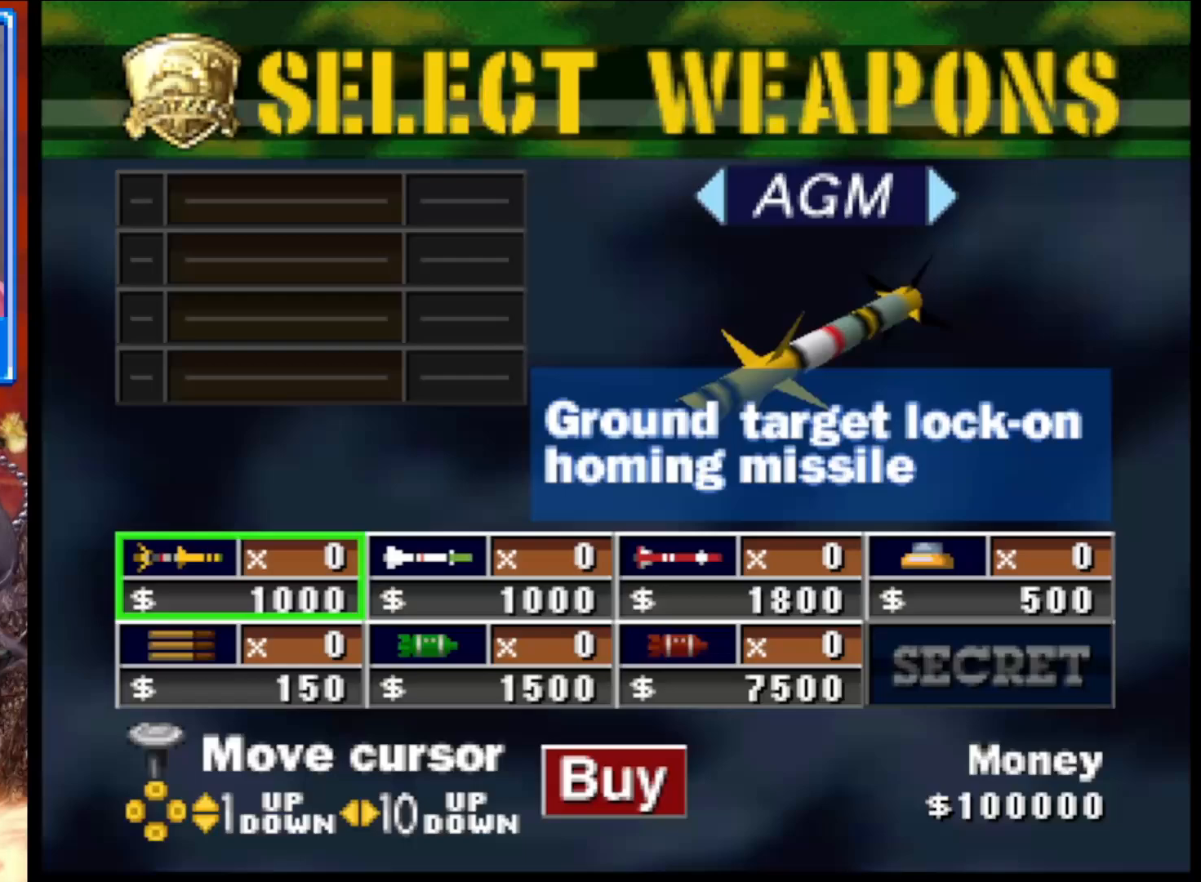
{"buttons": ["L1"], "left_stick": "center", "right_stick": "center", "events": [[133, "L1", "up"], [150, "R1", "down"], [300, "R1", "up"], [400, "L1", "down"]]}
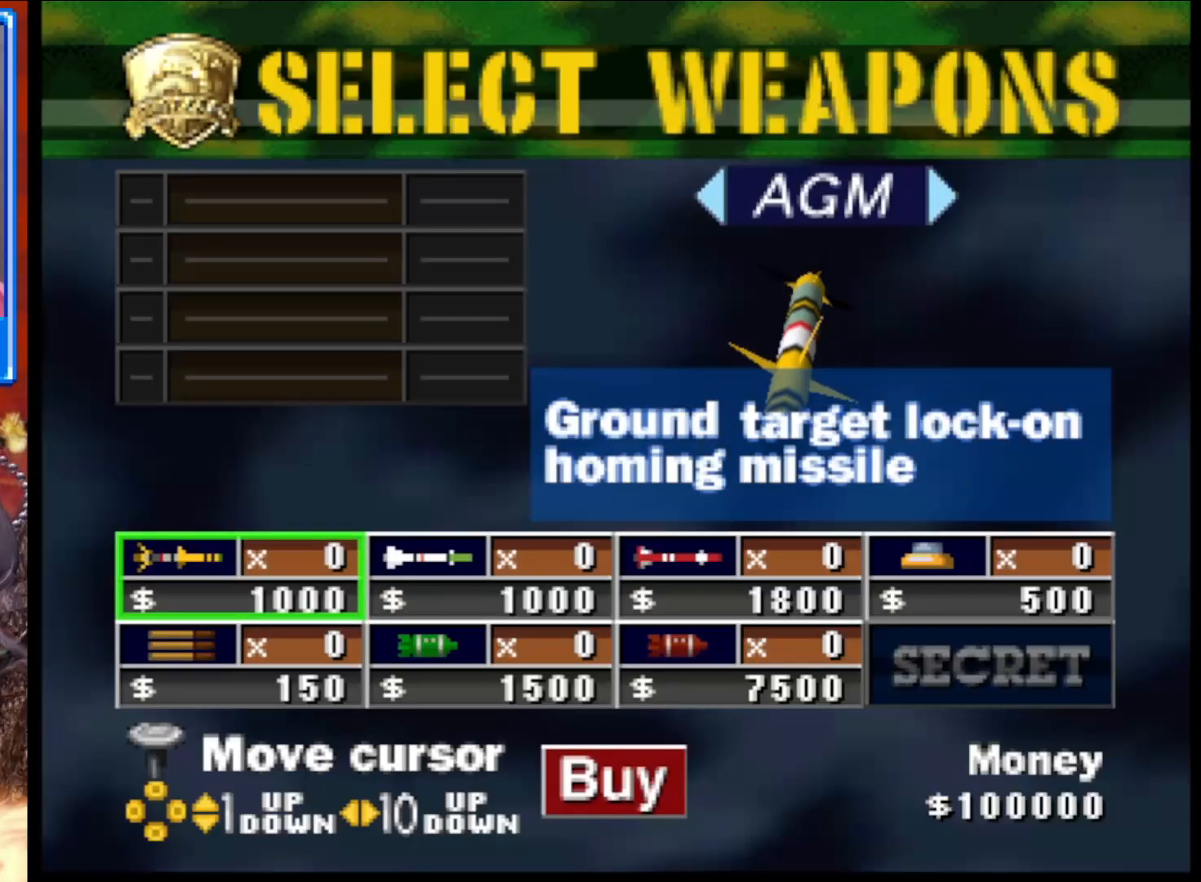
{"buttons": [], "left_stick": "center", "right_stick": "center", "events": [[17, "R1", "down"], [50, "L1", "up"], [150, "R1", "up"]]}
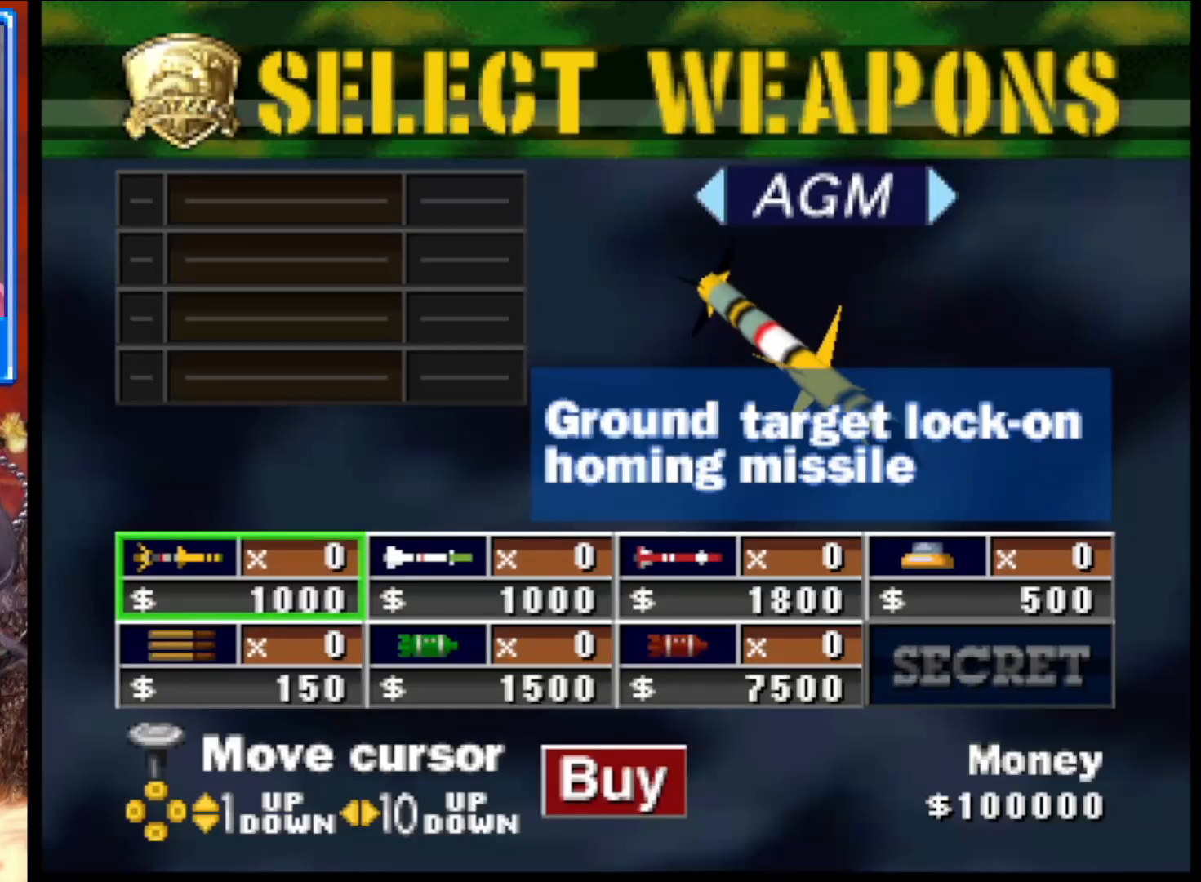
{"buttons": [], "left_stick": "right", "right_stick": "center", "events": [[400, "left_stick", "right"]]}
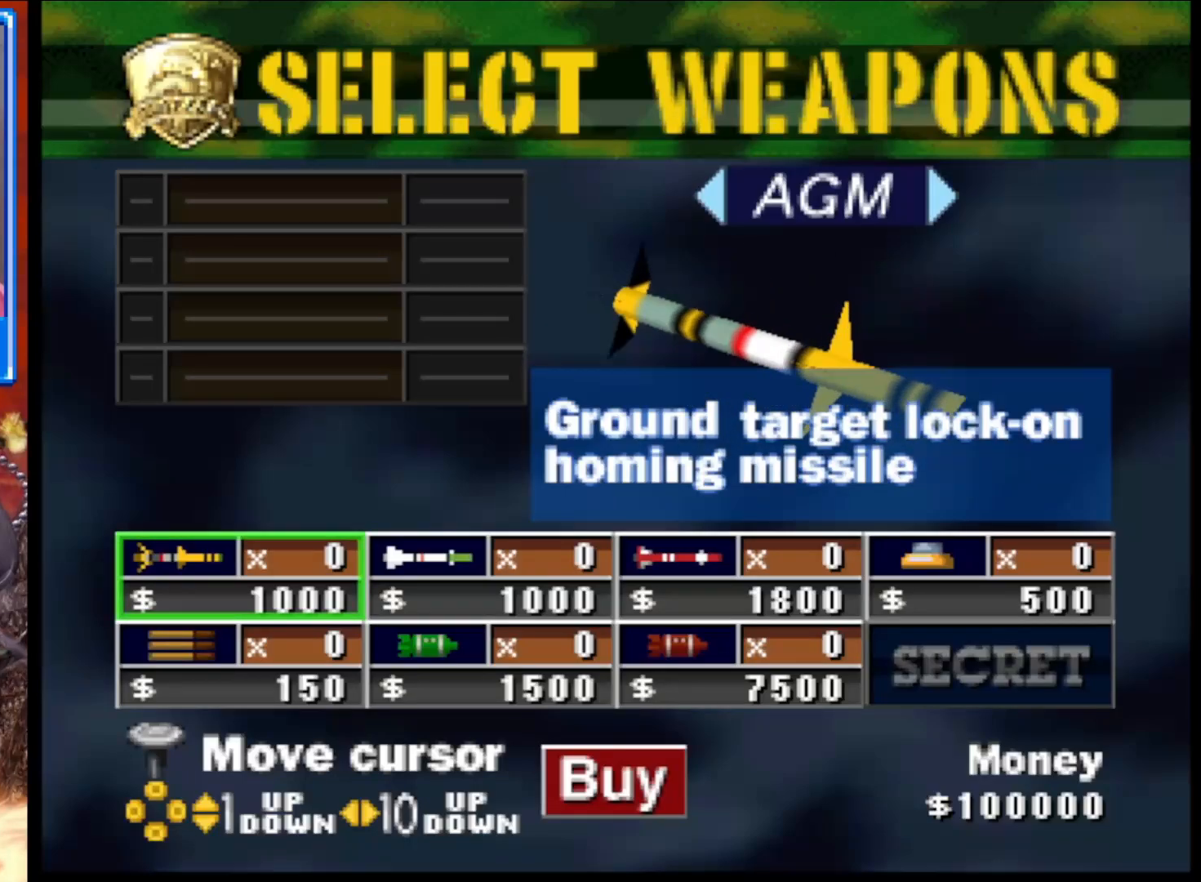
{"buttons": [], "left_stick": "center", "right_stick": "center", "events": [[83, "left_stick", "center"], [150, "left_stick", "right"], [317, "left_stick", "center"]]}
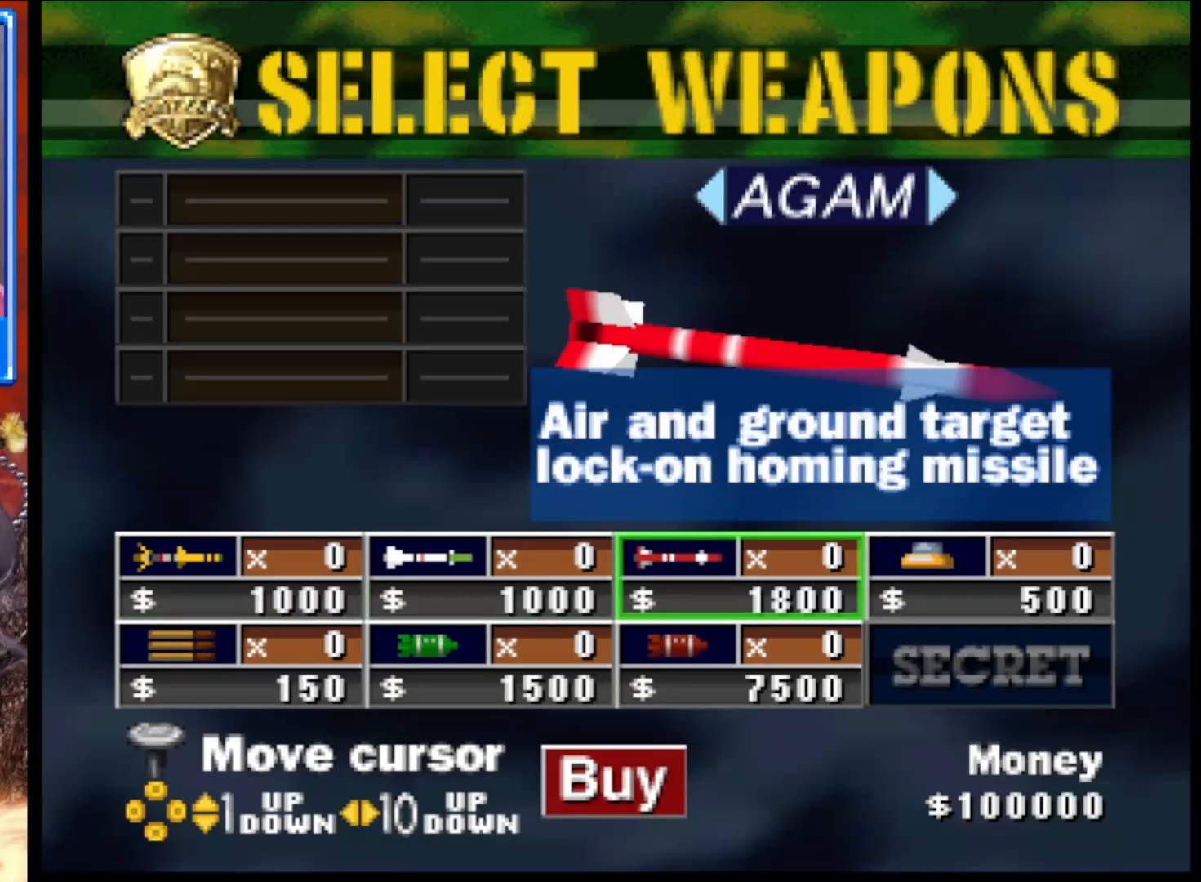
{"buttons": [], "left_stick": "left", "right_stick": "center", "events": [[100, "left_stick", "left"], [267, "left_stick", "center"], [367, "left_stick", "left"]]}
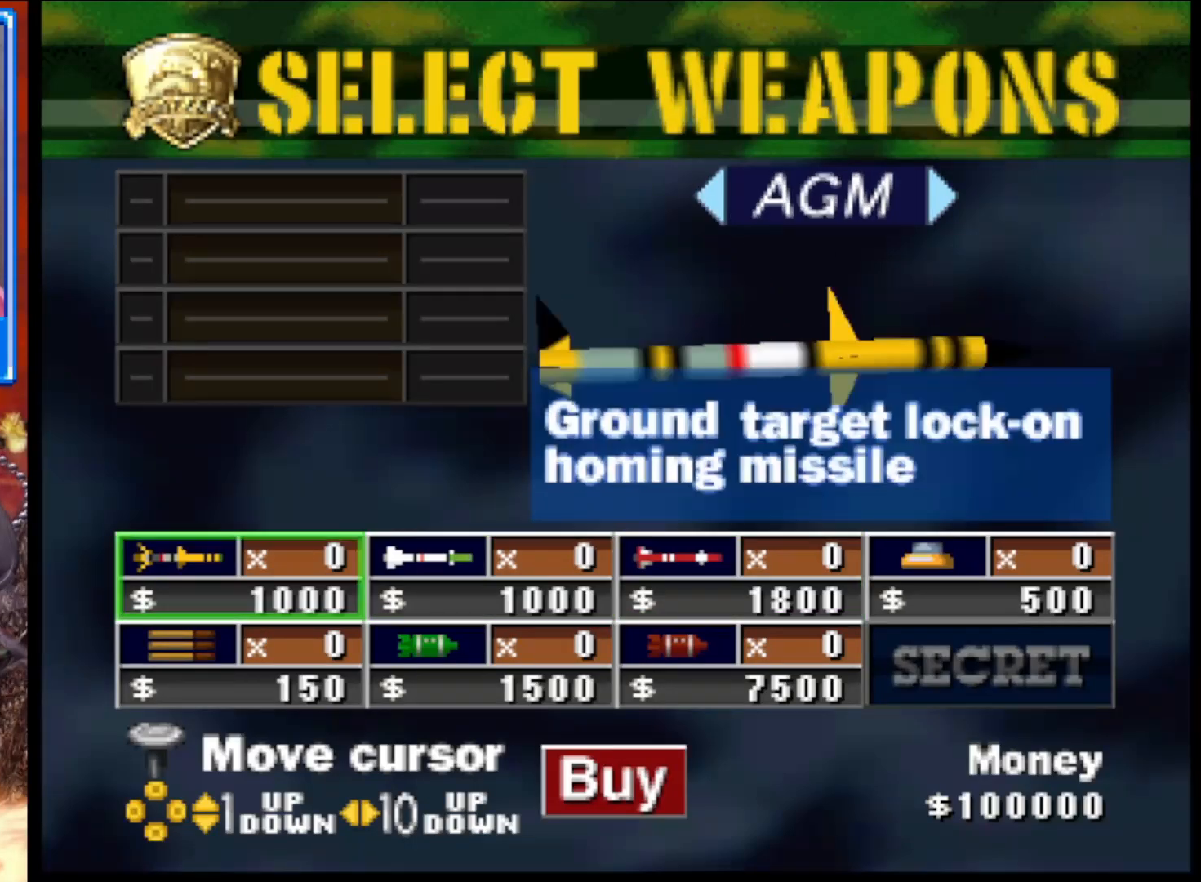
{"buttons": [], "left_stick": "center", "right_stick": "center", "events": [[17, "left_stick", "center"]]}
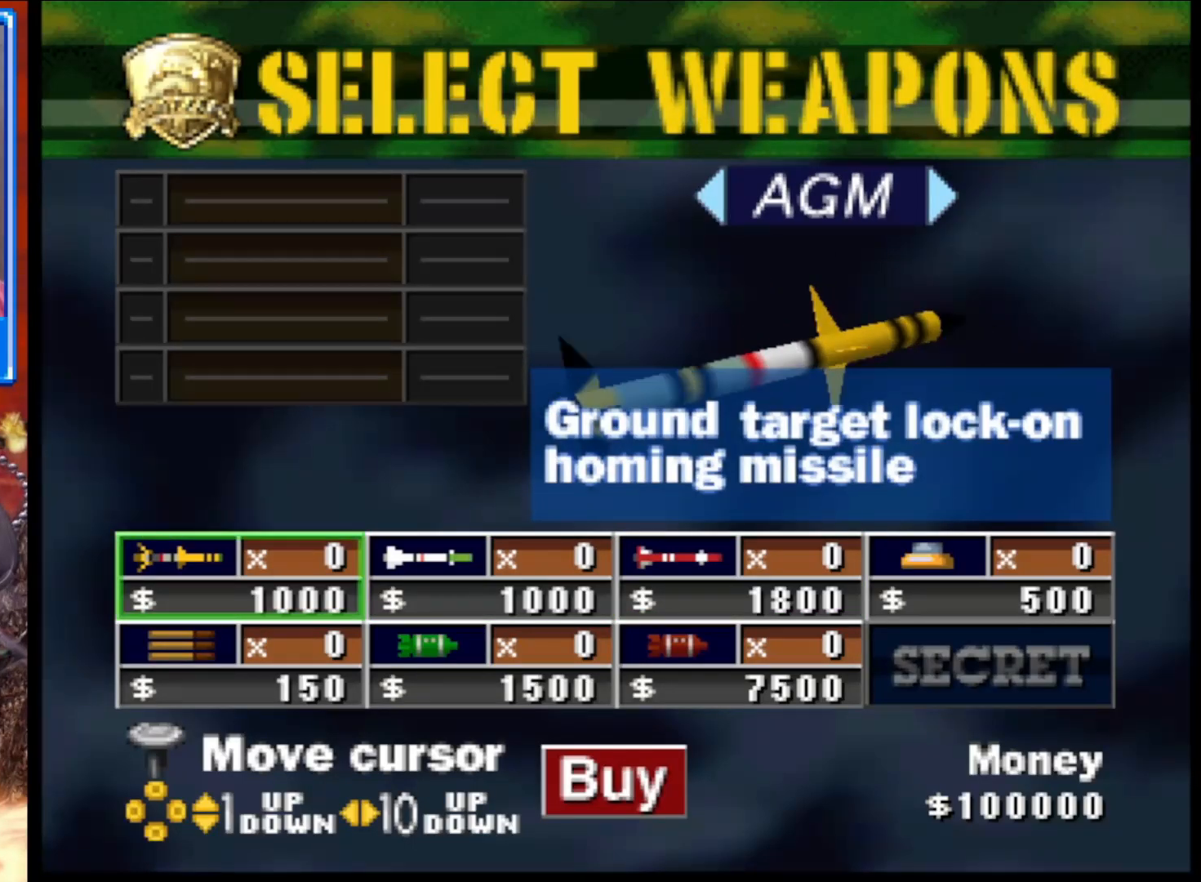
{"buttons": [], "left_stick": "center", "right_stick": "center", "events": []}
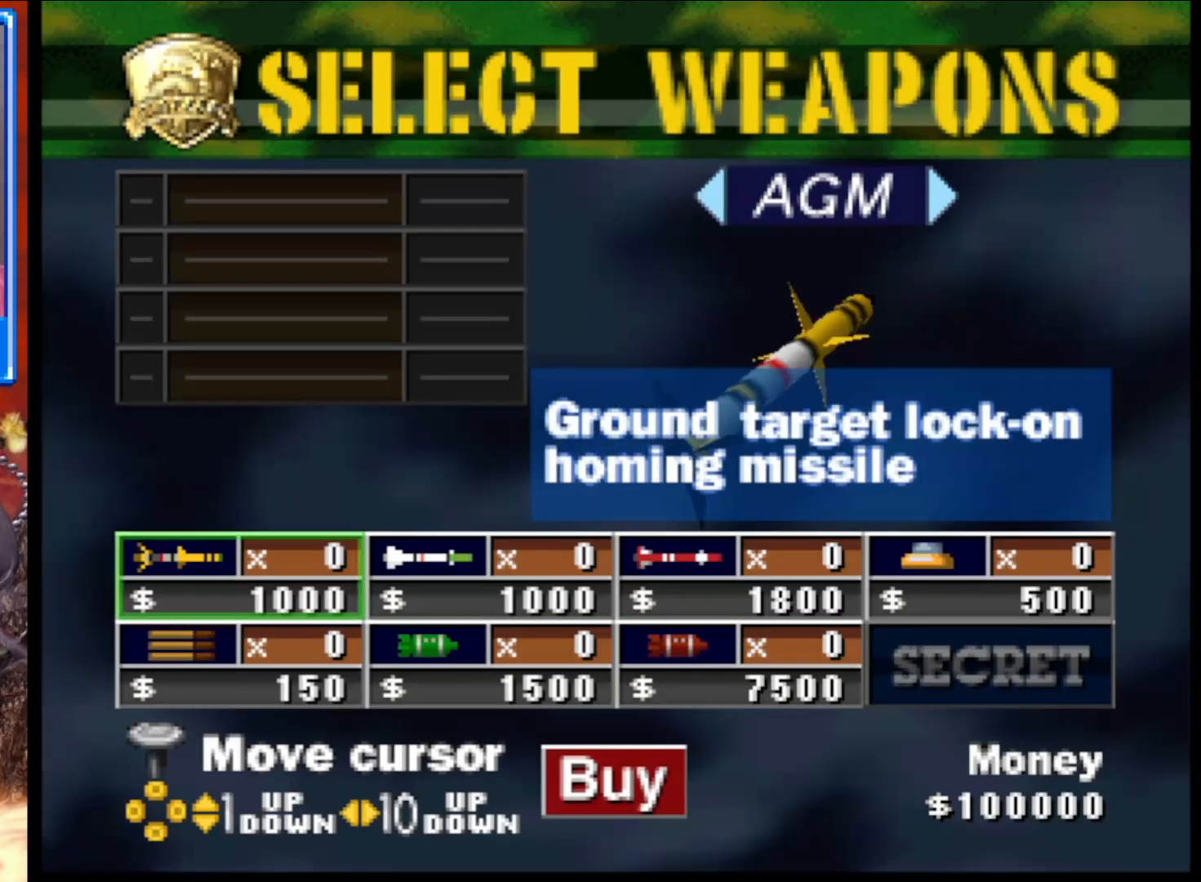
{"buttons": [], "left_stick": "center", "right_stick": "center", "events": []}
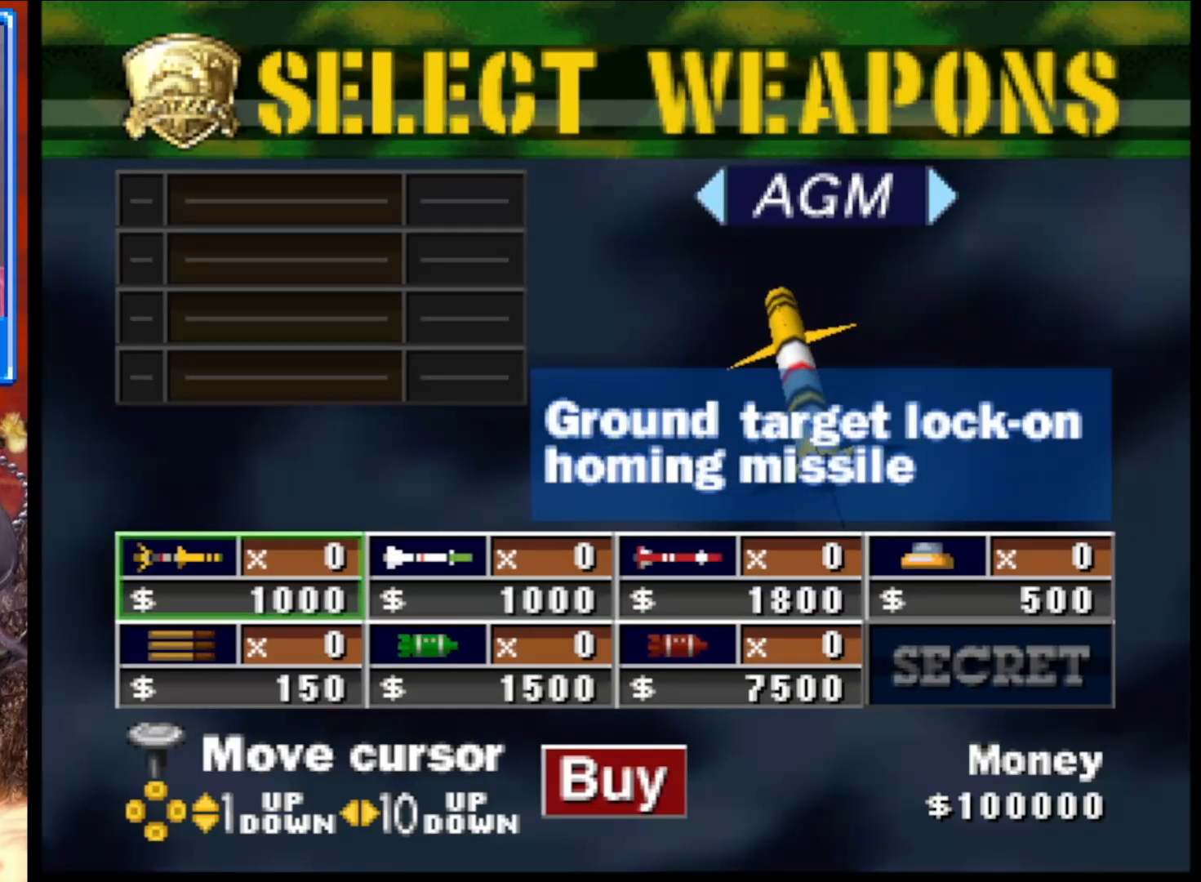
{"buttons": [], "left_stick": "center", "right_stick": "center", "events": []}
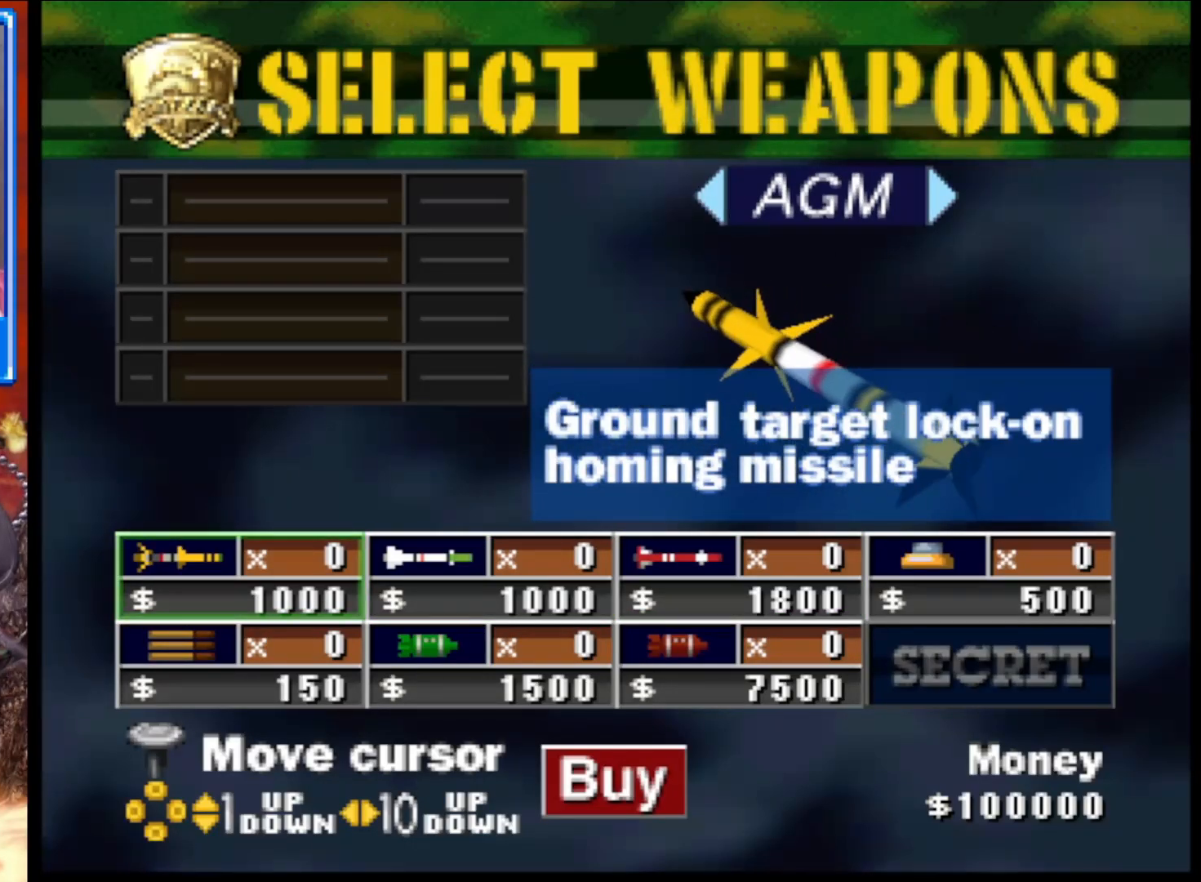
{"buttons": [], "left_stick": "center", "right_stick": "center", "events": []}
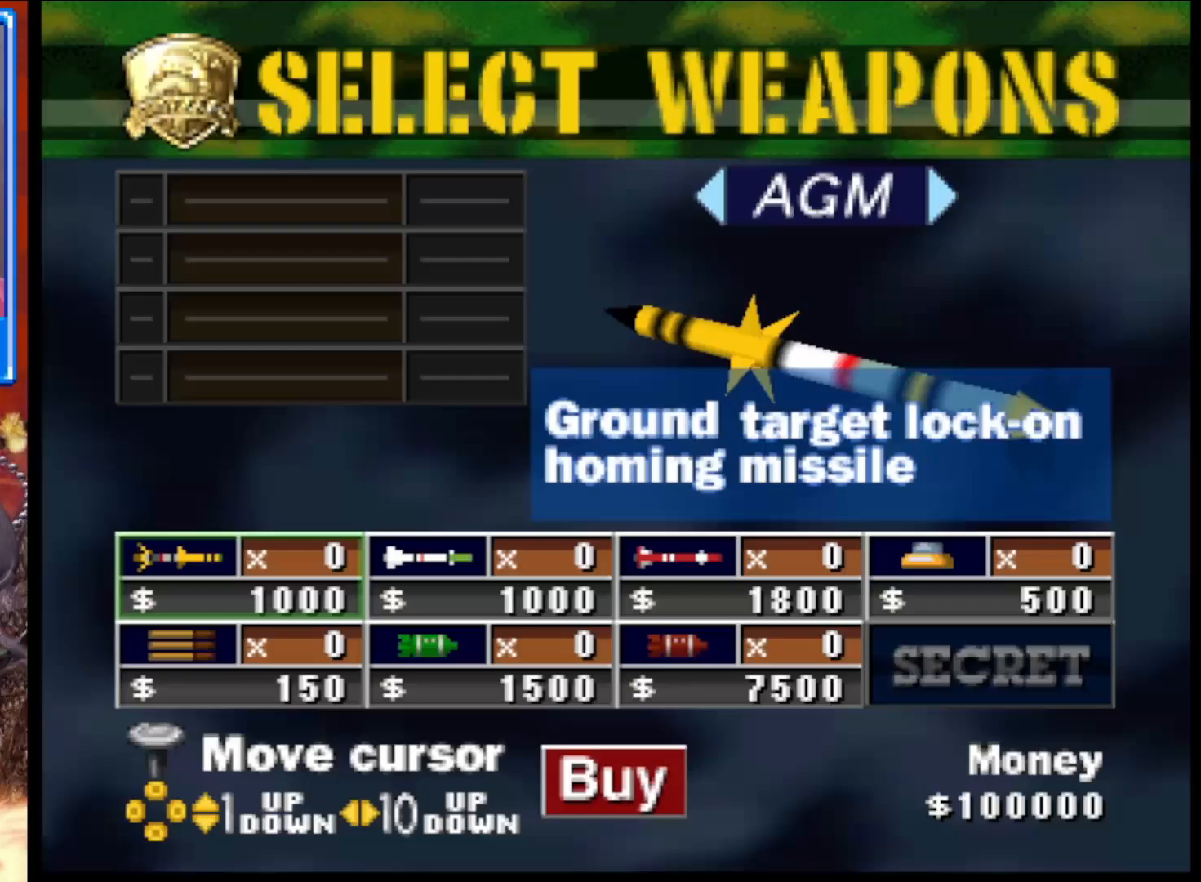
{"buttons": [], "left_stick": "right", "right_stick": "center", "events": [[433, "left_stick", "right"]]}
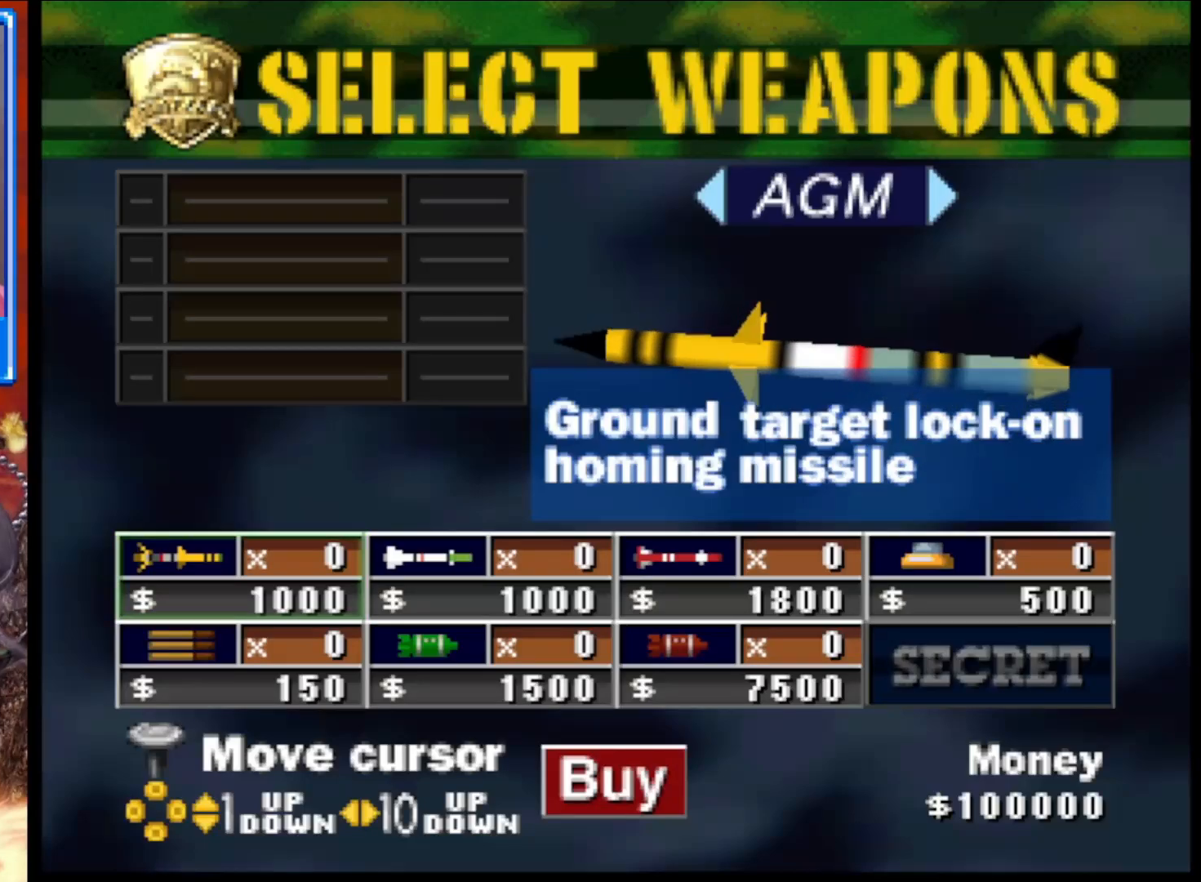
{"buttons": [], "left_stick": "center", "right_stick": "center", "events": [[117, "left_stick", "center"]]}
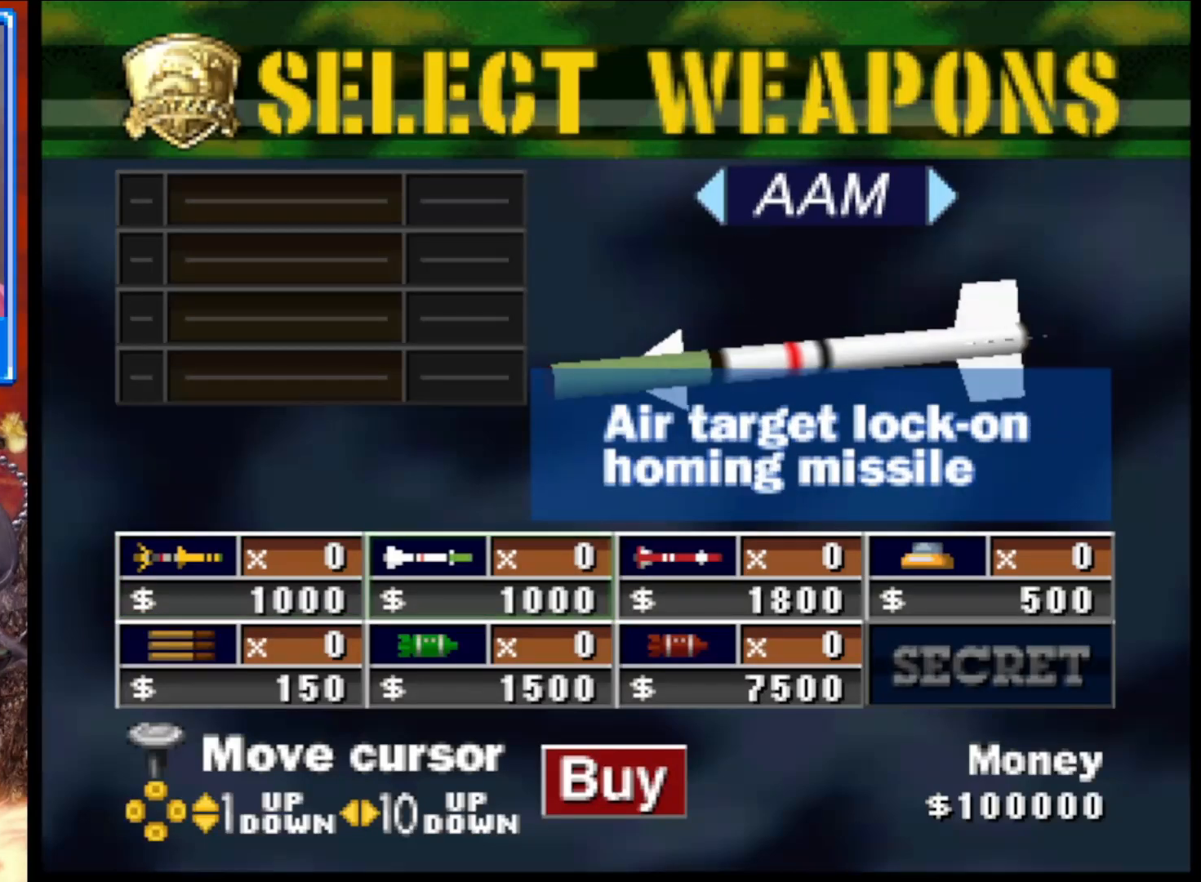
{"buttons": [], "left_stick": "center", "right_stick": "center", "events": []}
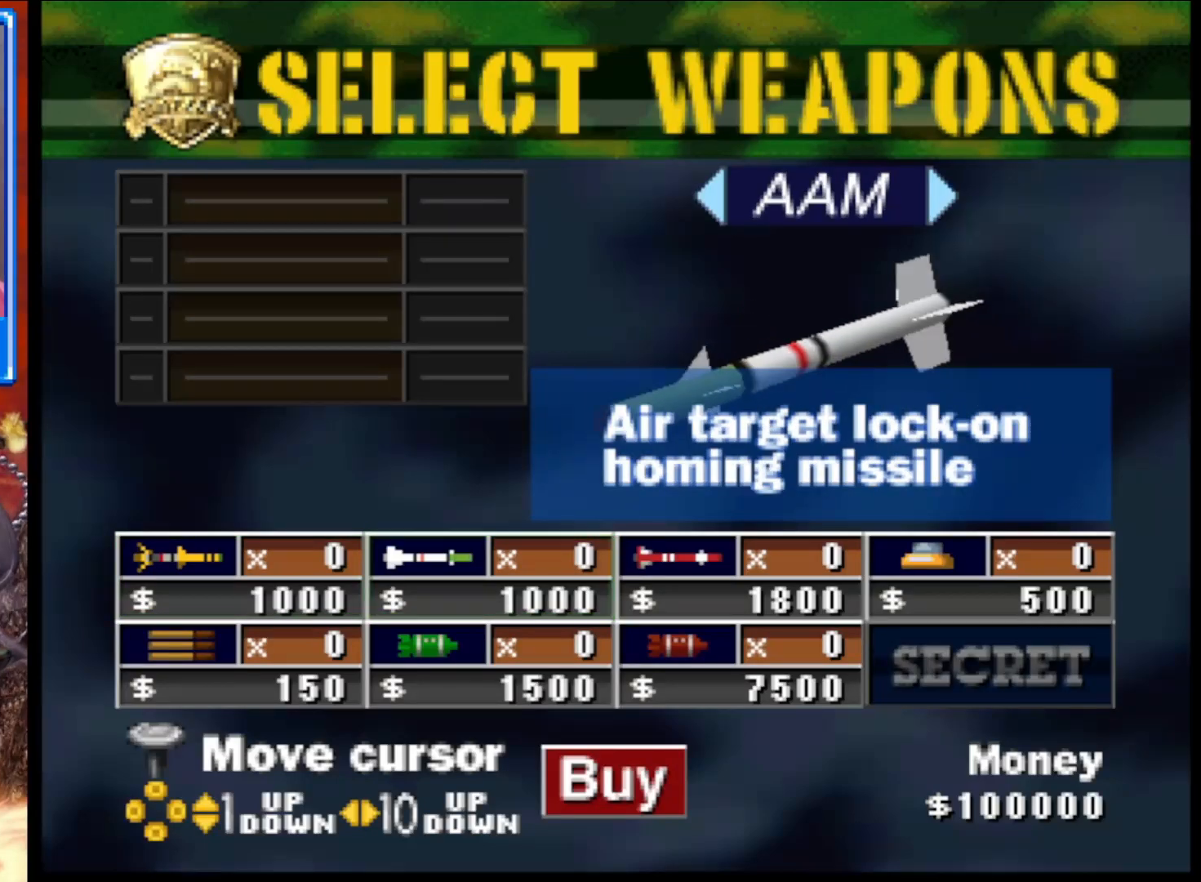
{"buttons": [], "left_stick": "center", "right_stick": "center", "events": [[133, "left_stick", "left"], [350, "left_stick", "center"]]}
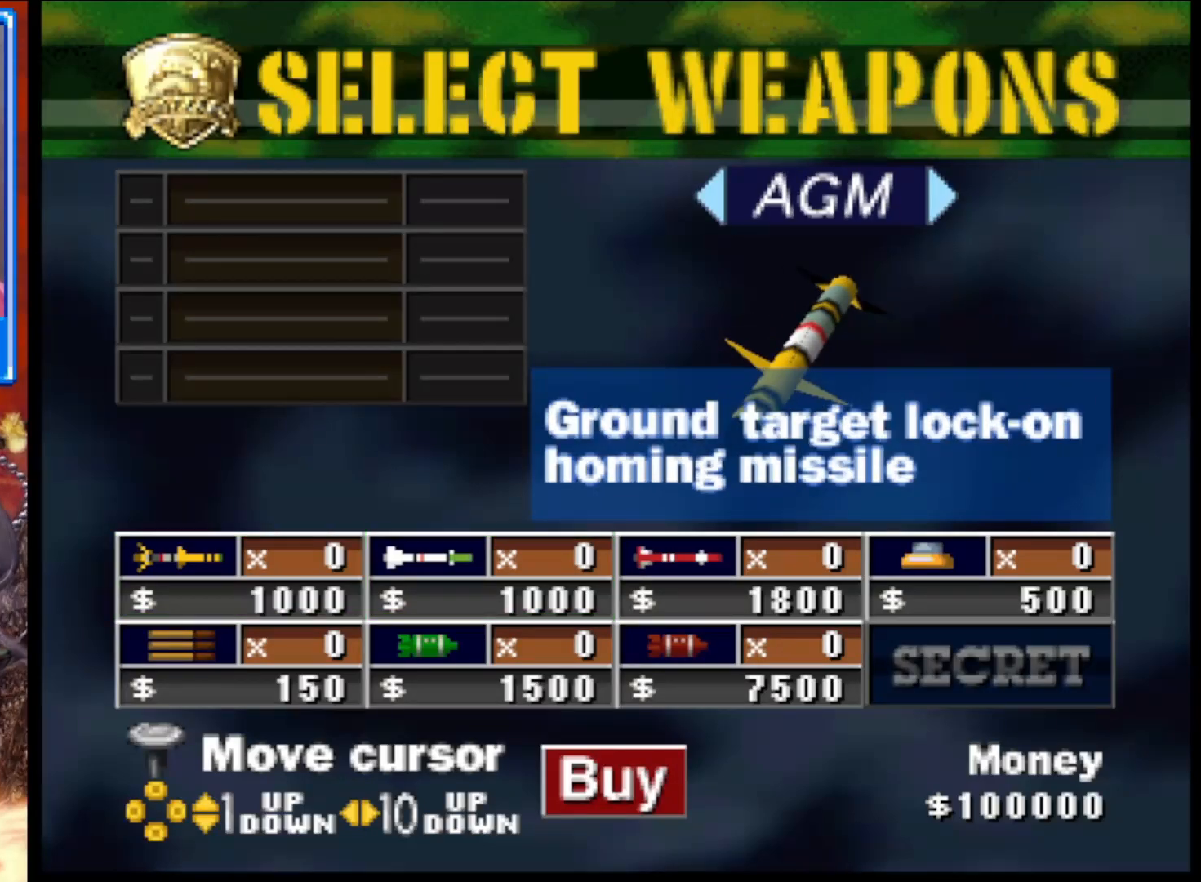
{"buttons": [], "left_stick": "center", "right_stick": "center", "events": [[317, "left_stick", "down"], [483, "left_stick", "center"]]}
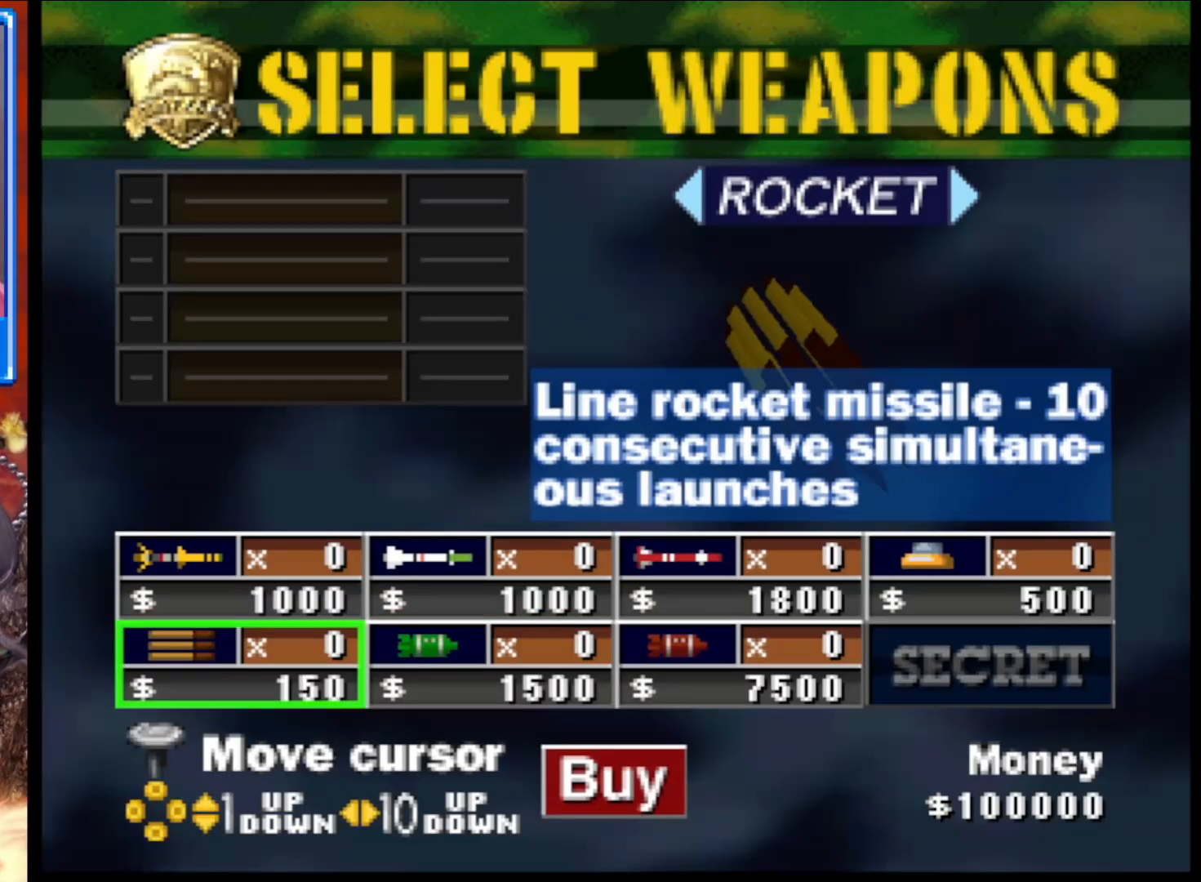
{"buttons": [], "left_stick": "center", "right_stick": "center", "events": []}
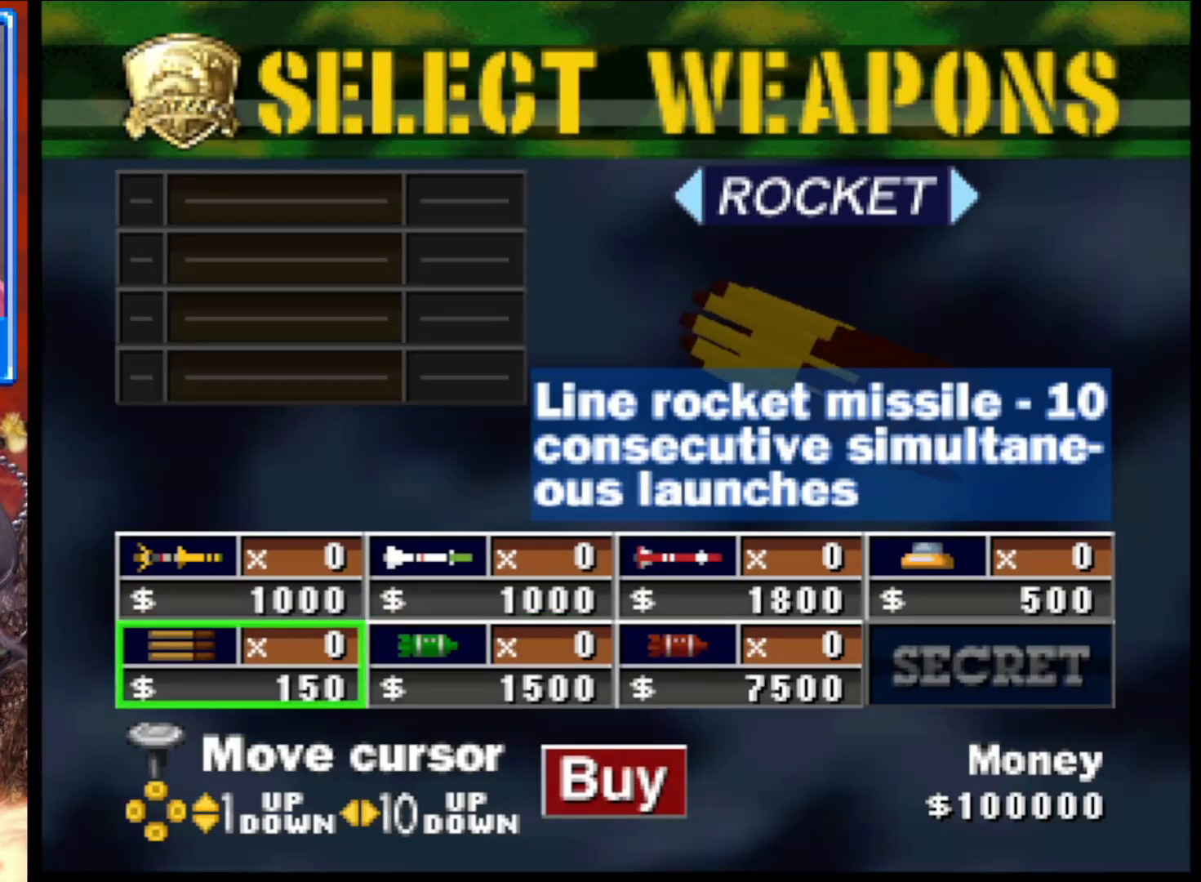
{"buttons": [], "left_stick": "center", "right_stick": "center", "events": []}
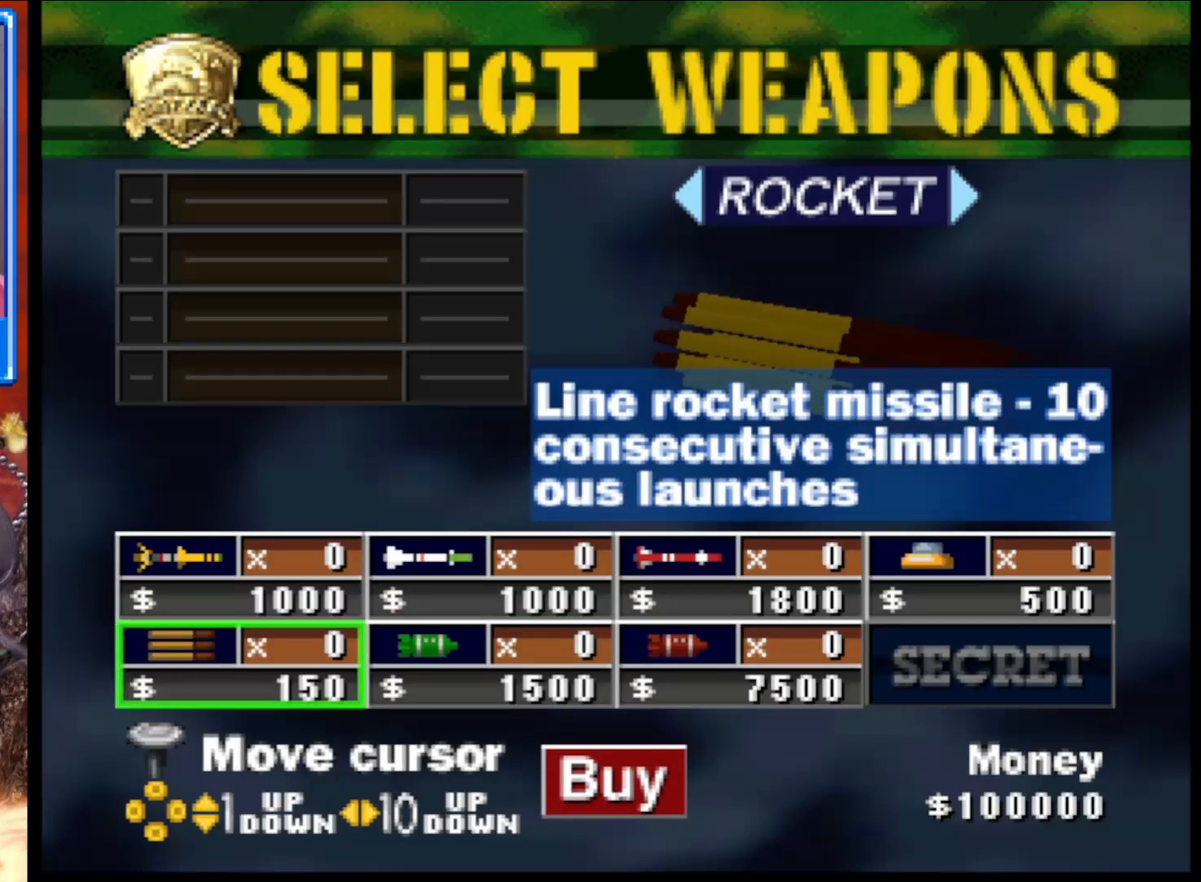
{"buttons": [], "left_stick": "right", "right_stick": "center", "events": [[200, "left_stick", "right"], [367, "left_stick", "center"], [450, "left_stick", "right"]]}